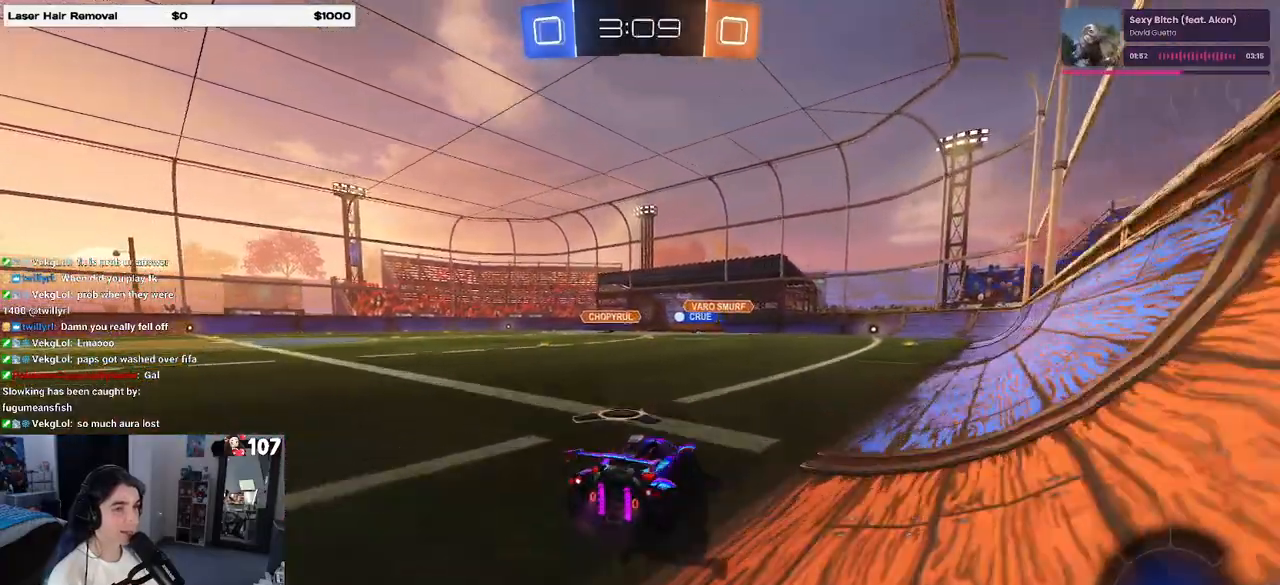
Gameplay with a controller (PlayStation layout); each line is a JSON object with the inputs held at the frame after it. "events" lists button and stick changes between this image and that frame as [ms after this image, input, new state], when the widget could be followed in between.
{"buttons": ["SQUARE", "R2"], "left_stick": "down-right", "right_stick": "center", "events": [[50, "left_stick", "center"], [100, "left_stick", "left"], [183, "CROSS", "down"], [217, "left_stick", "up-right"], [250, "CROSS", "up"], [333, "CROSS", "down"], [367, "SQUARE", "down"], [417, "CROSS", "up"], [417, "left_stick", "down"], [500, "left_stick", "down-right"]]}
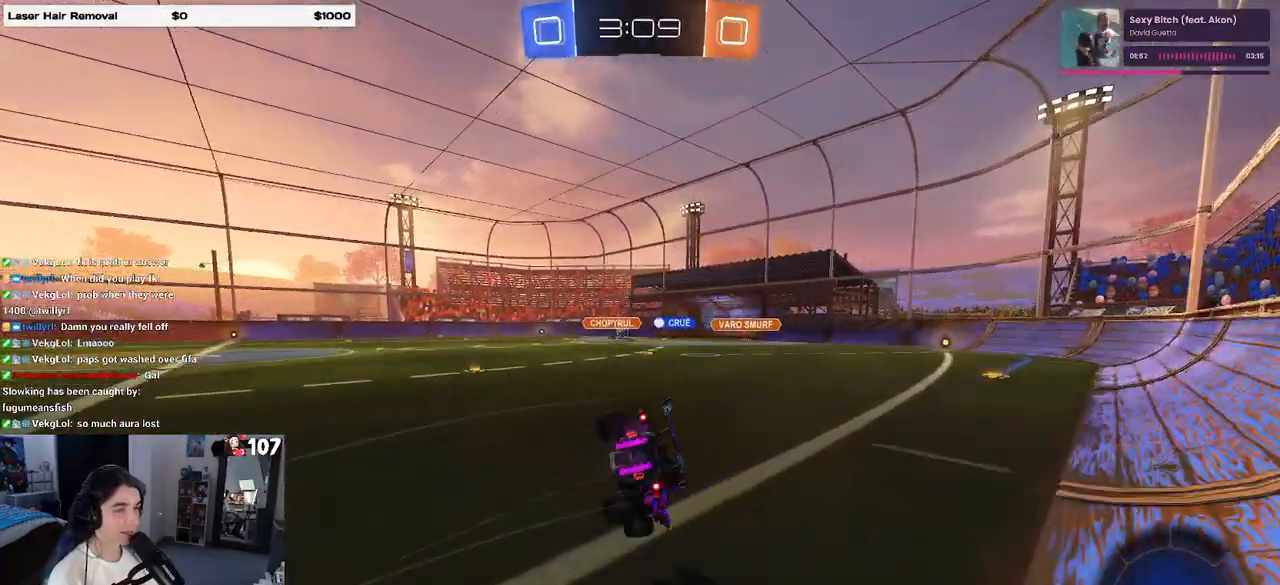
{"buttons": ["SQUARE", "R2"], "left_stick": "right", "right_stick": "center", "events": [[133, "left_stick", "right"]]}
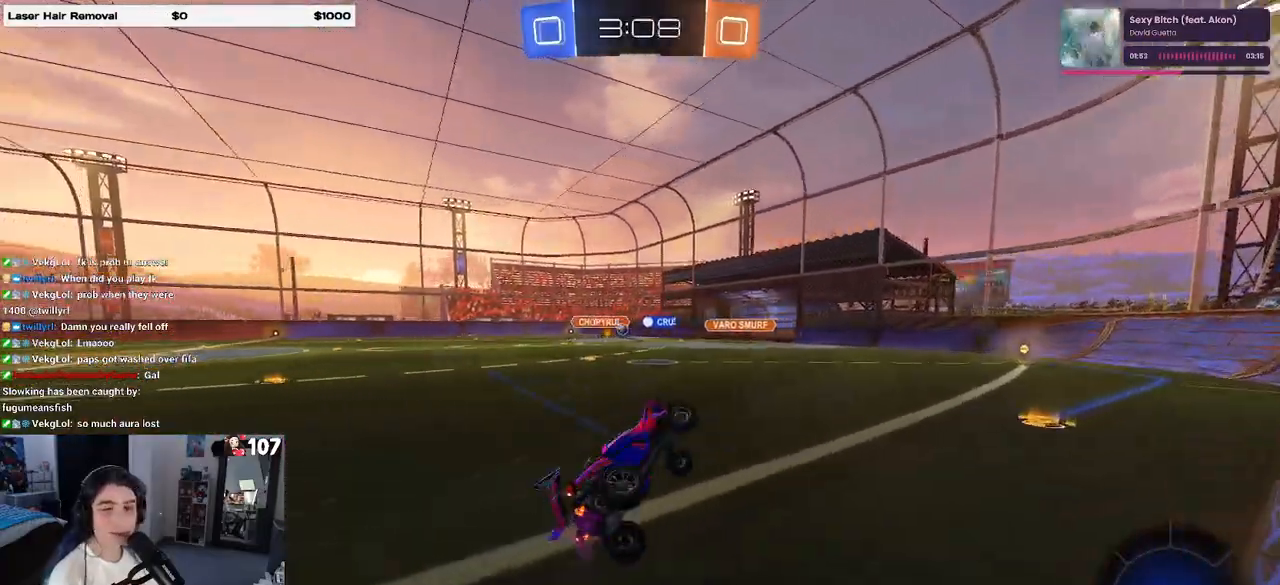
{"buttons": ["R1", "R2"], "left_stick": "center", "right_stick": "center", "events": [[83, "SQUARE", "up"], [150, "R1", "down"], [183, "left_stick", "center"]]}
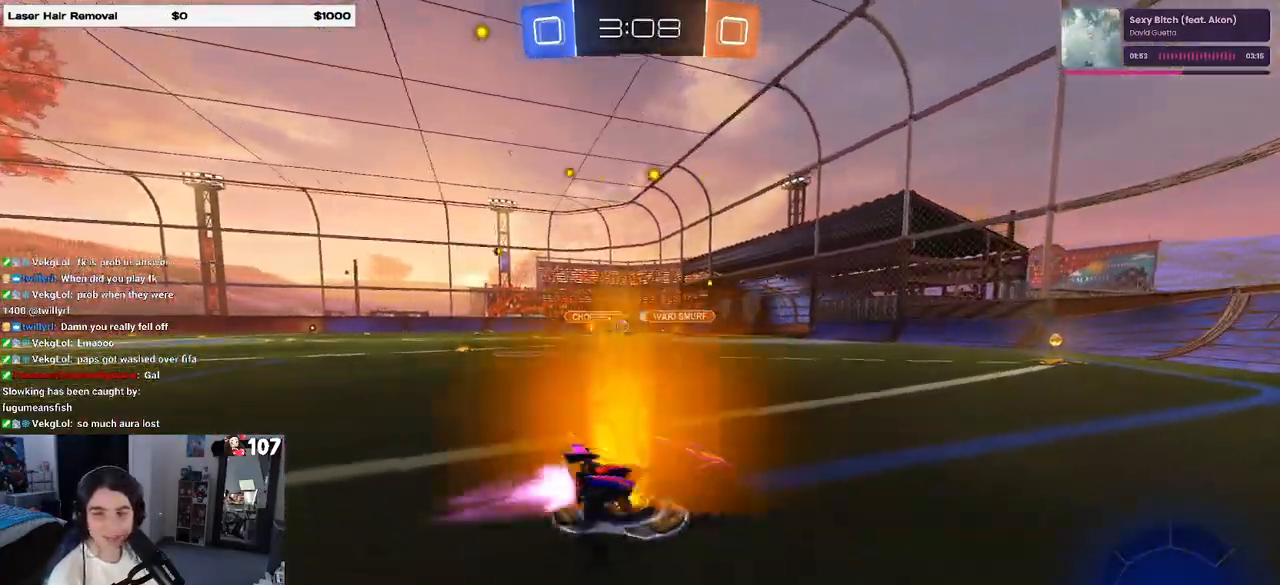
{"buttons": ["R1", "R2"], "left_stick": "center", "right_stick": "center", "events": [[100, "left_stick", "left"], [233, "left_stick", "center"], [317, "left_stick", "left"], [450, "left_stick", "center"]]}
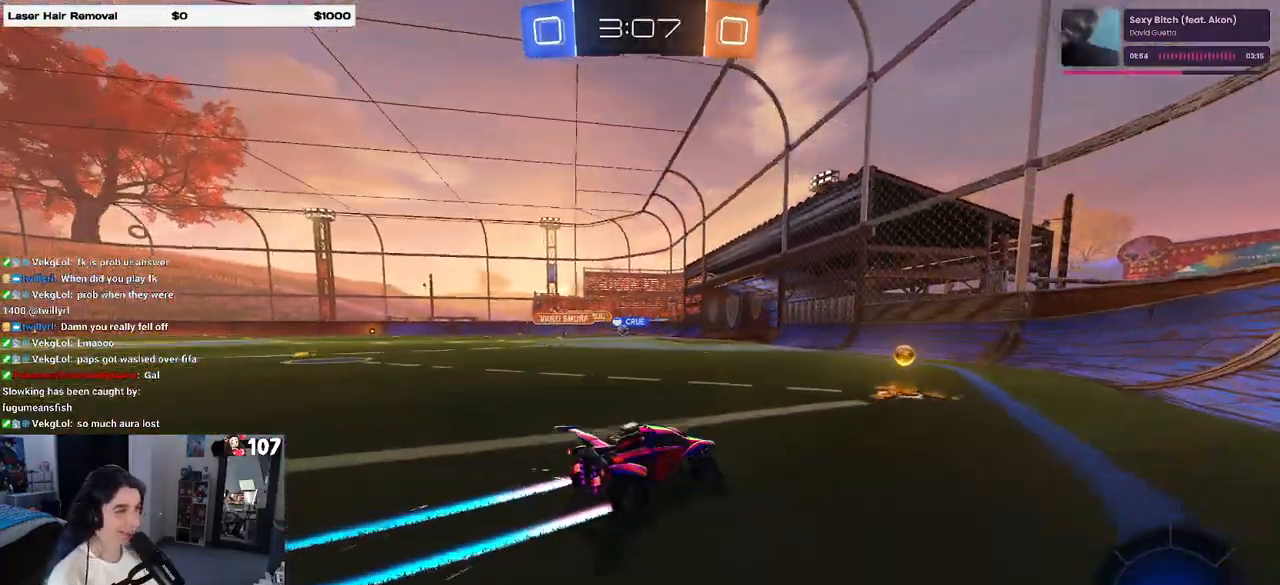
{"buttons": ["R1", "R2"], "left_stick": "left", "right_stick": "center", "events": [[33, "left_stick", "left"], [100, "SQUARE", "down"], [183, "SQUARE", "up"]]}
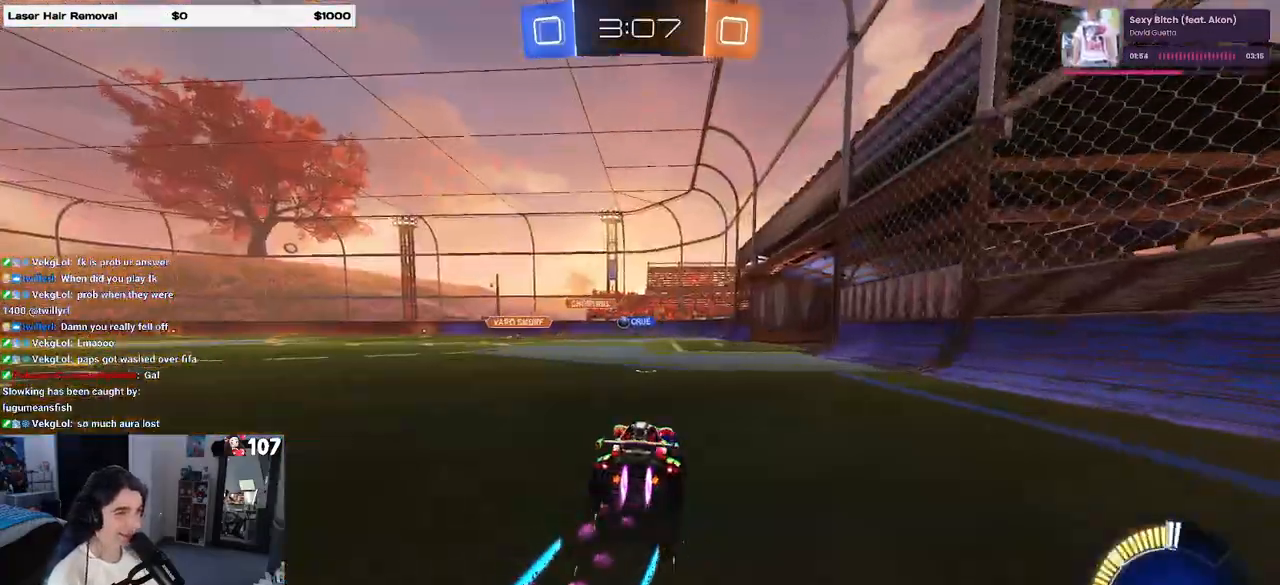
{"buttons": ["R2"], "left_stick": "left", "right_stick": "center", "events": [[200, "left_stick", "center"], [217, "R1", "up"], [433, "left_stick", "left"]]}
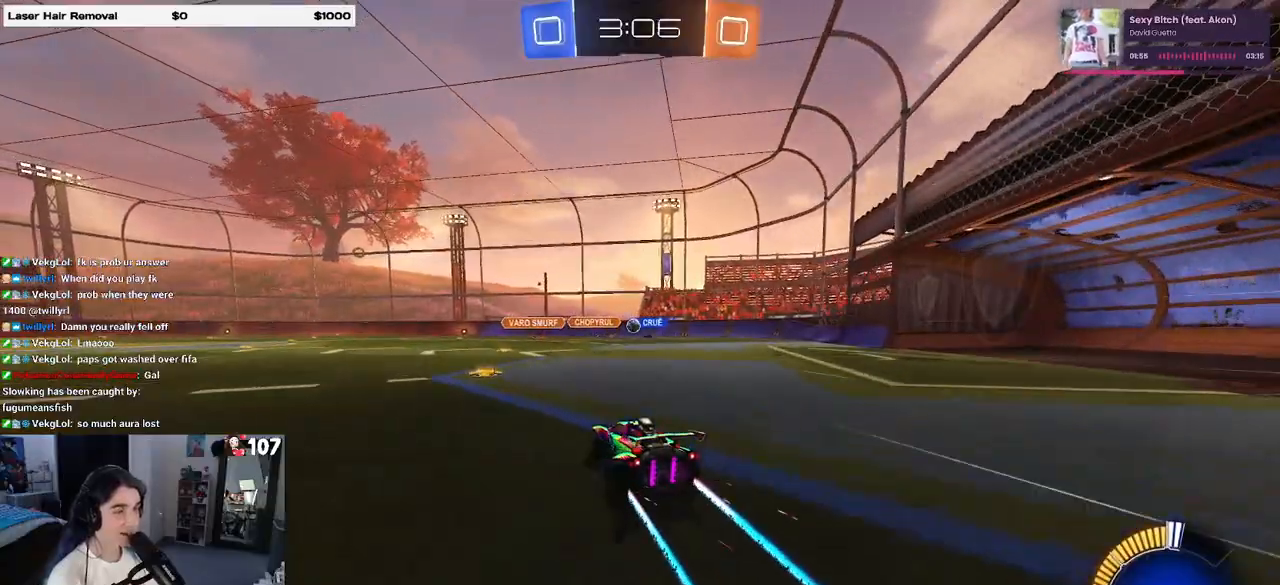
{"buttons": ["R2"], "left_stick": "center", "right_stick": "center", "events": [[233, "left_stick", "center"]]}
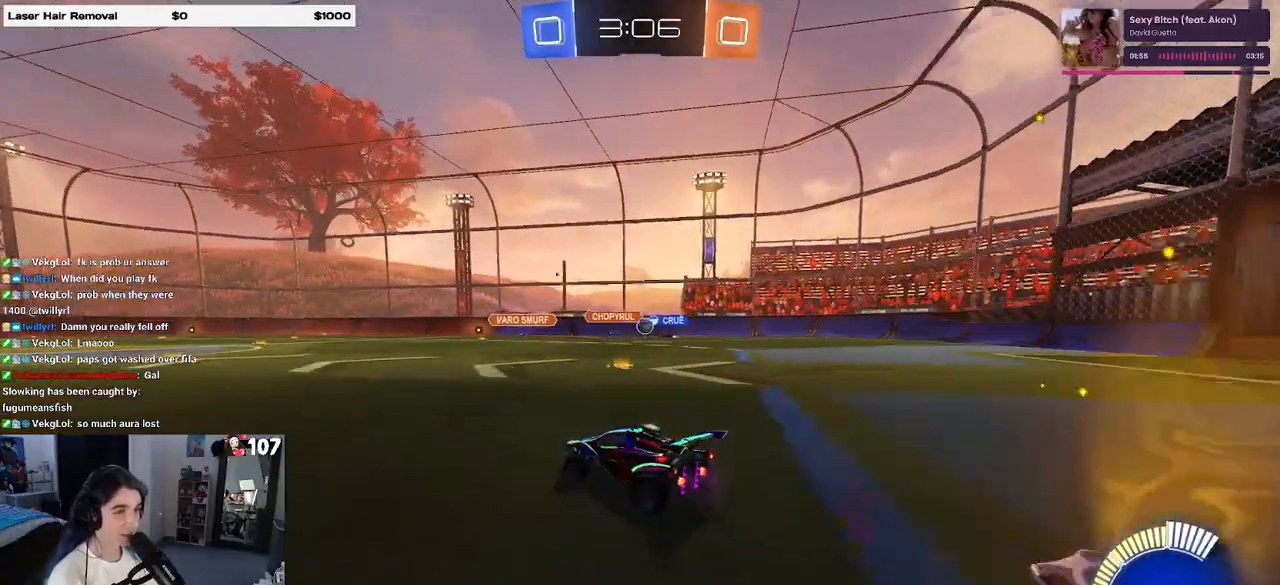
{"buttons": ["R2"], "left_stick": "right", "right_stick": "center", "events": [[17, "left_stick", "right"], [367, "SQUARE", "down"], [483, "SQUARE", "up"]]}
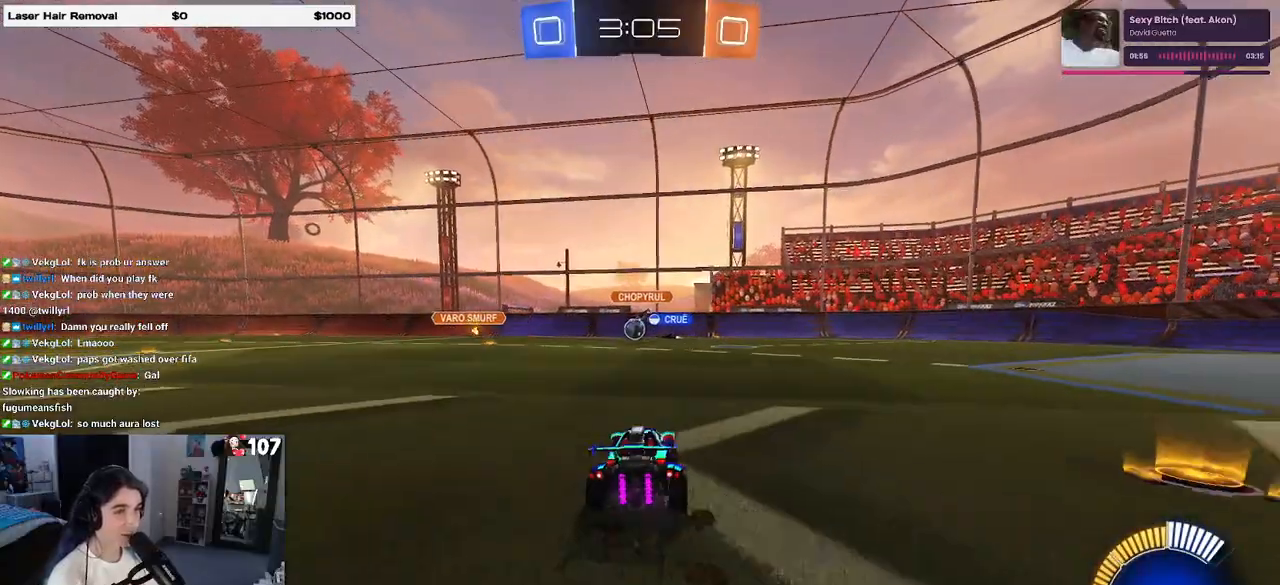
{"buttons": ["R1", "R2"], "left_stick": "left", "right_stick": "center", "events": [[33, "left_stick", "center"], [83, "left_stick", "left"], [483, "R1", "down"]]}
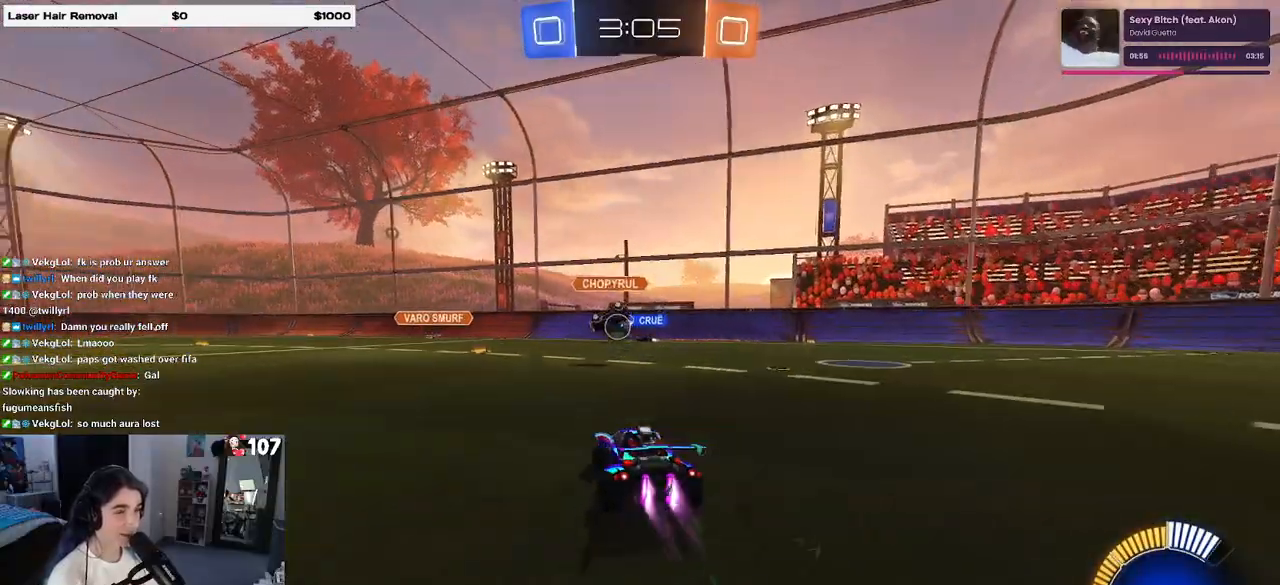
{"buttons": ["R1", "R2"], "left_stick": "left", "right_stick": "center", "events": []}
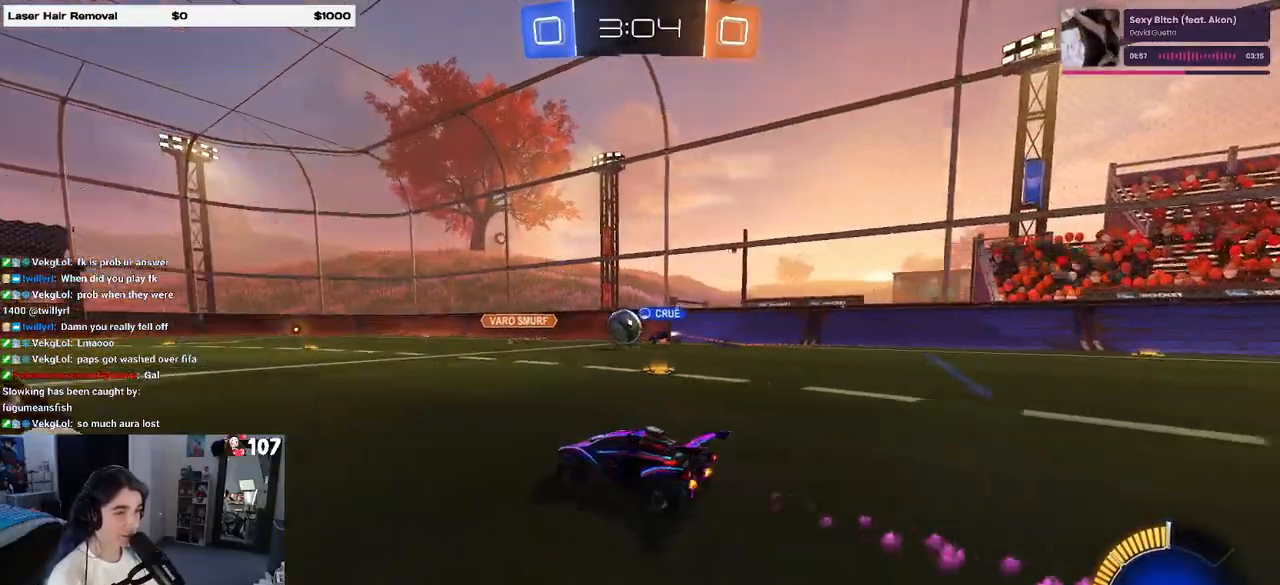
{"buttons": ["R2"], "left_stick": "center", "right_stick": "center", "events": [[17, "R1", "up"], [483, "left_stick", "center"]]}
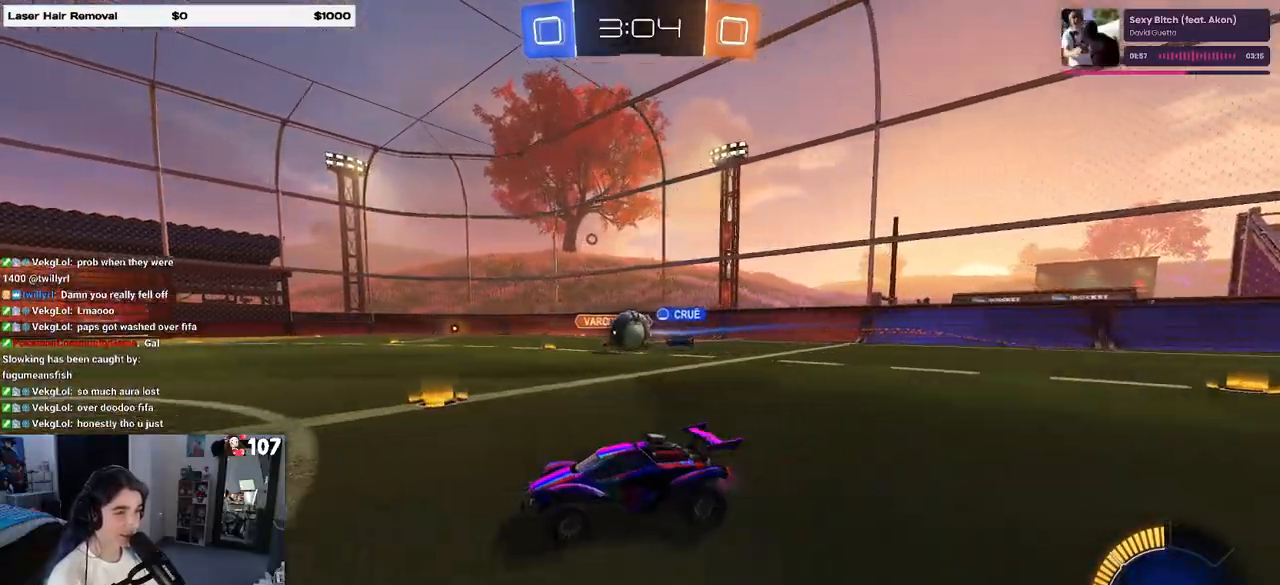
{"buttons": ["R1", "R2"], "left_stick": "center", "right_stick": "center", "events": [[67, "left_stick", "right"], [183, "R1", "down"], [383, "left_stick", "center"]]}
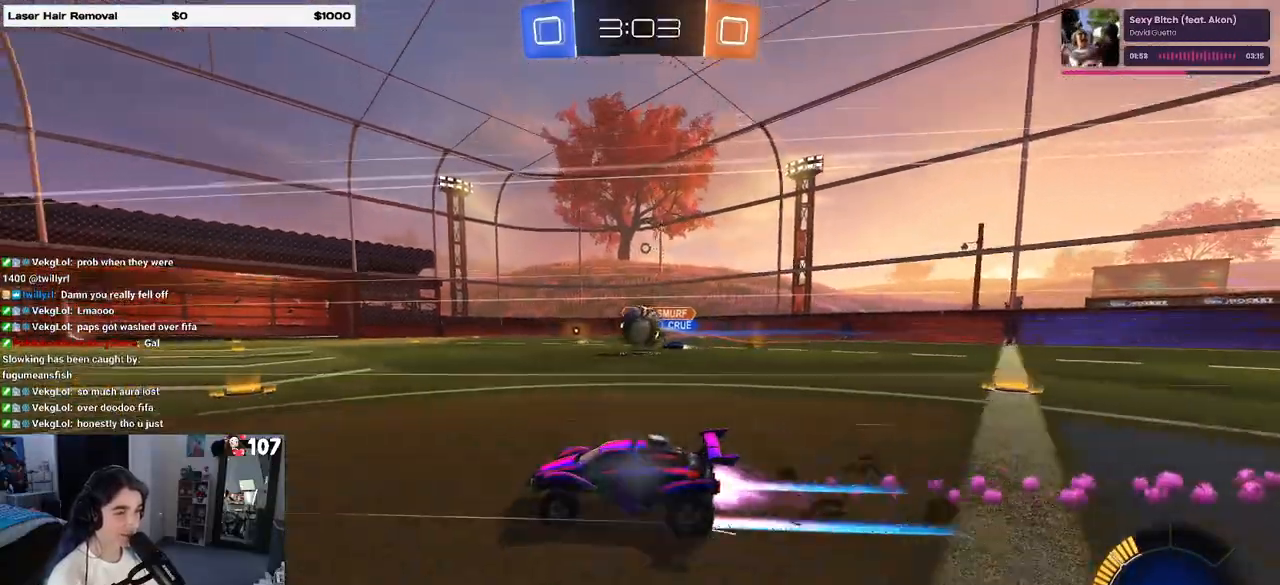
{"buttons": ["R1", "R2"], "left_stick": "center", "right_stick": "center", "events": [[67, "R1", "up"], [233, "R2", "up"], [233, "left_stick", "right"], [250, "L2", "down"], [350, "R1", "down"], [350, "R2", "down"], [417, "L2", "up"], [450, "left_stick", "center"]]}
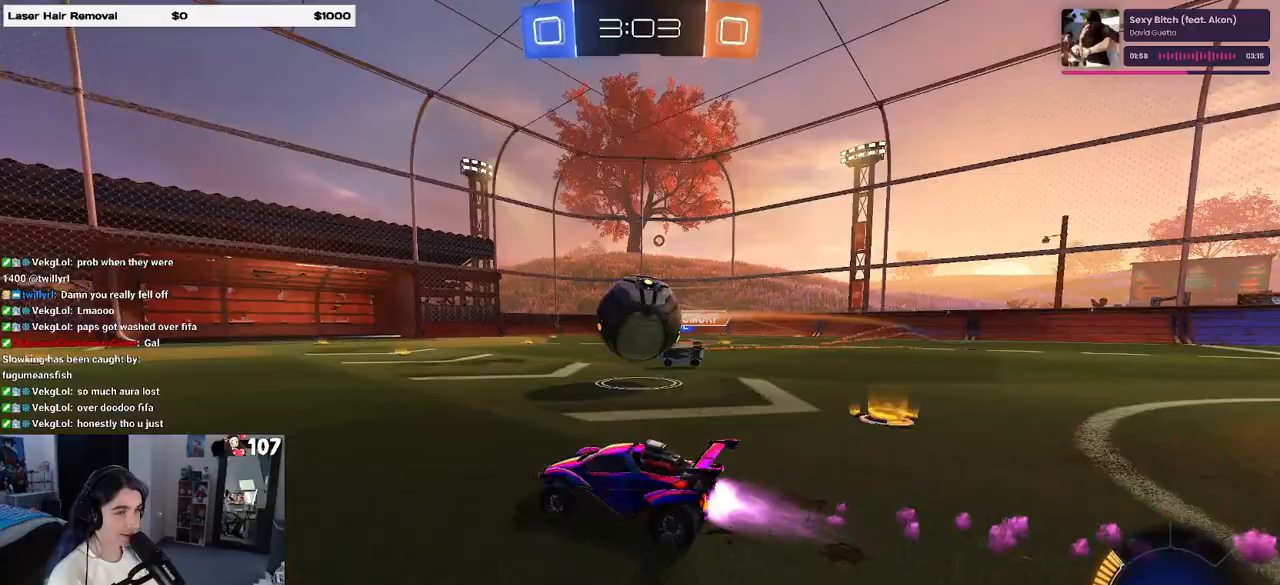
{"buttons": ["L2"], "left_stick": "center", "right_stick": "center", "events": [[83, "left_stick", "right"], [150, "R1", "up"], [150, "R2", "up"], [217, "L2", "down"], [250, "left_stick", "center"], [333, "left_stick", "left"], [483, "left_stick", "center"]]}
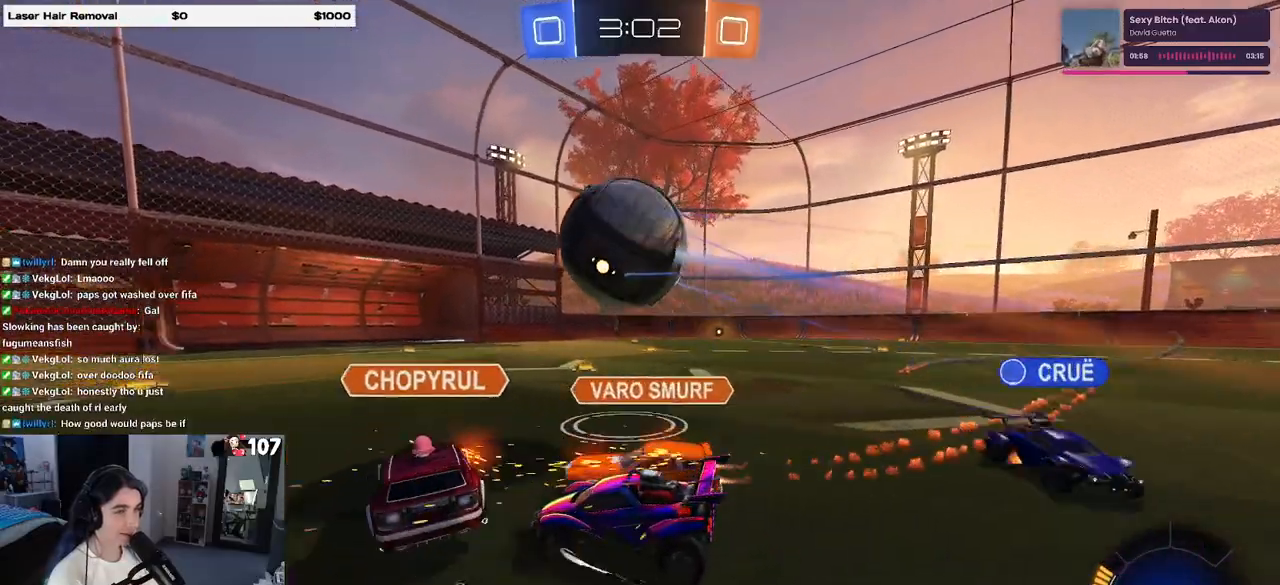
{"buttons": ["SQUARE", "R2"], "left_stick": "down-right", "right_stick": "center", "events": [[17, "R2", "down"], [67, "left_stick", "right"], [167, "left_stick", "center"], [200, "L2", "up"], [433, "SQUARE", "down"], [483, "left_stick", "down-right"]]}
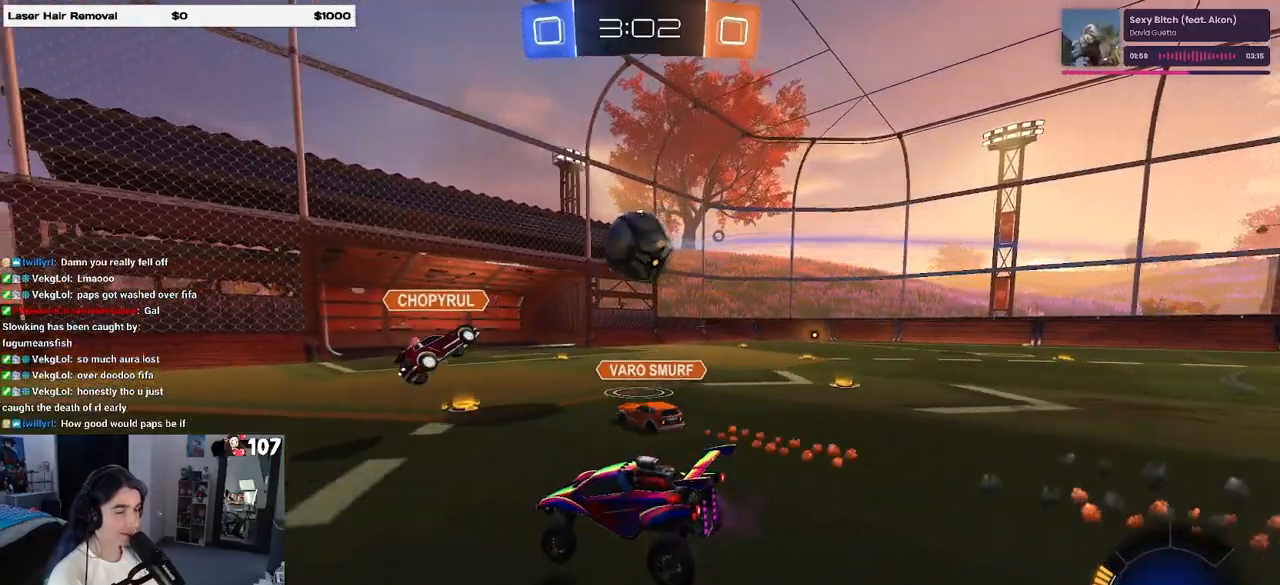
{"buttons": ["R2"], "left_stick": "right", "right_stick": "center", "events": [[100, "SQUARE", "up"], [250, "left_stick", "right"]]}
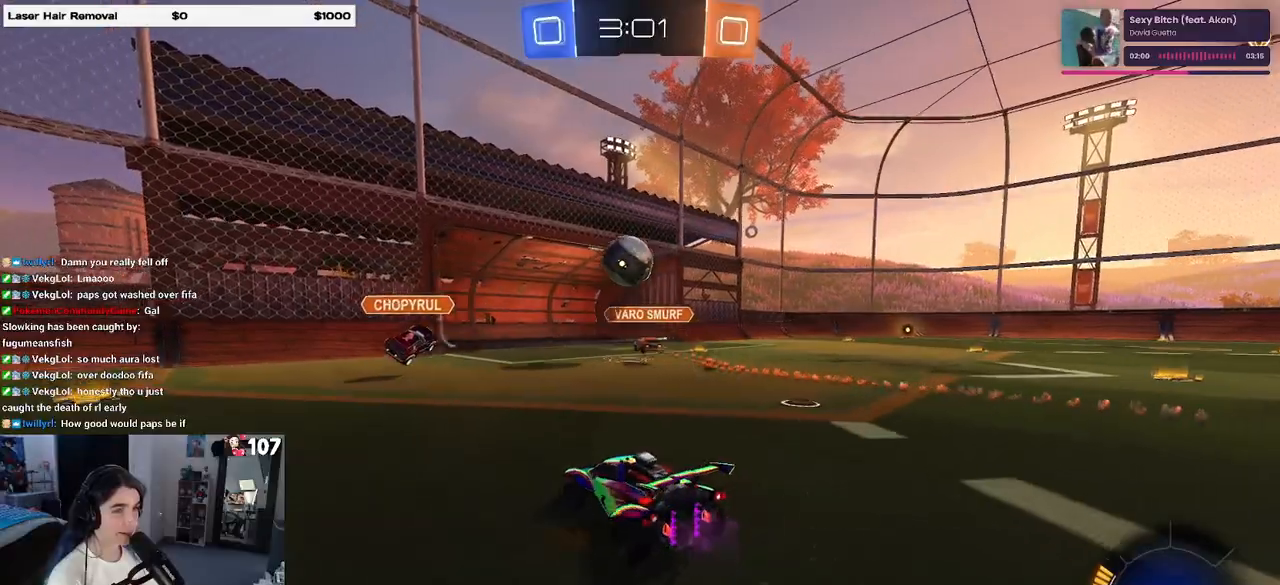
{"buttons": [], "left_stick": "center", "right_stick": "center", "events": [[367, "left_stick", "center"], [483, "R2", "up"]]}
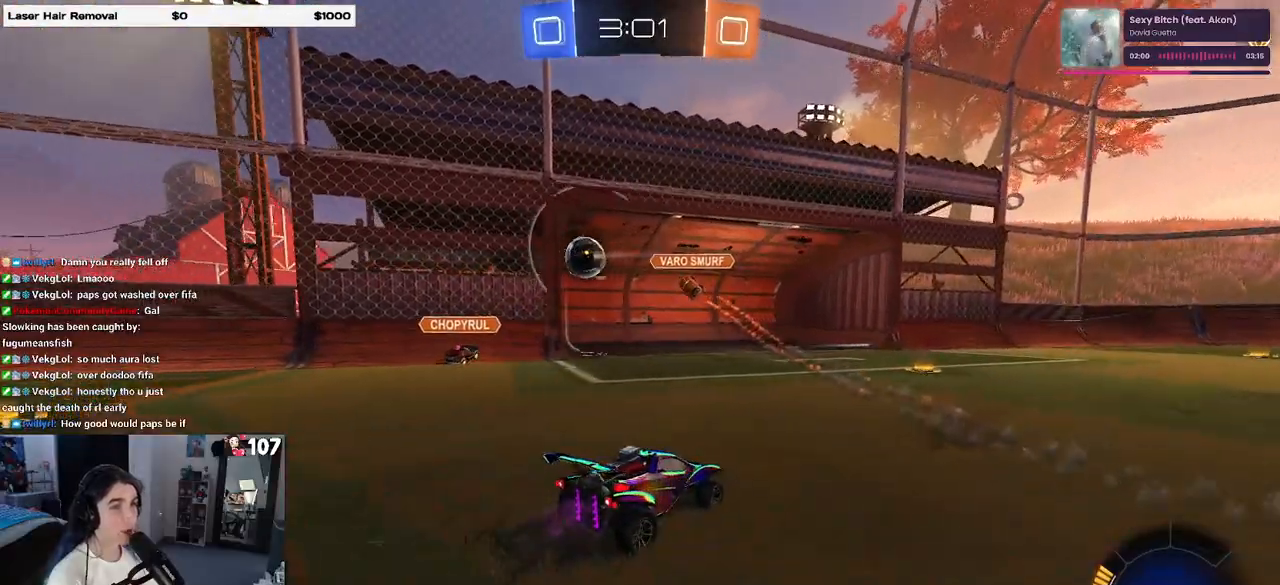
{"buttons": [], "left_stick": "center", "right_stick": "center", "events": []}
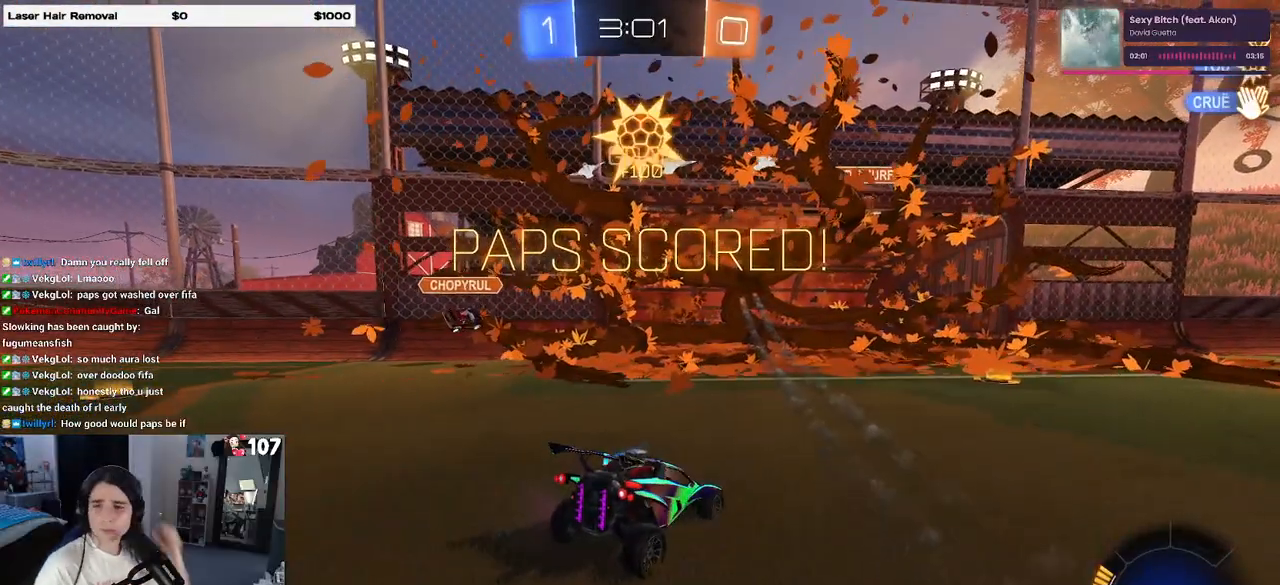
{"buttons": [], "left_stick": "center", "right_stick": "center", "events": []}
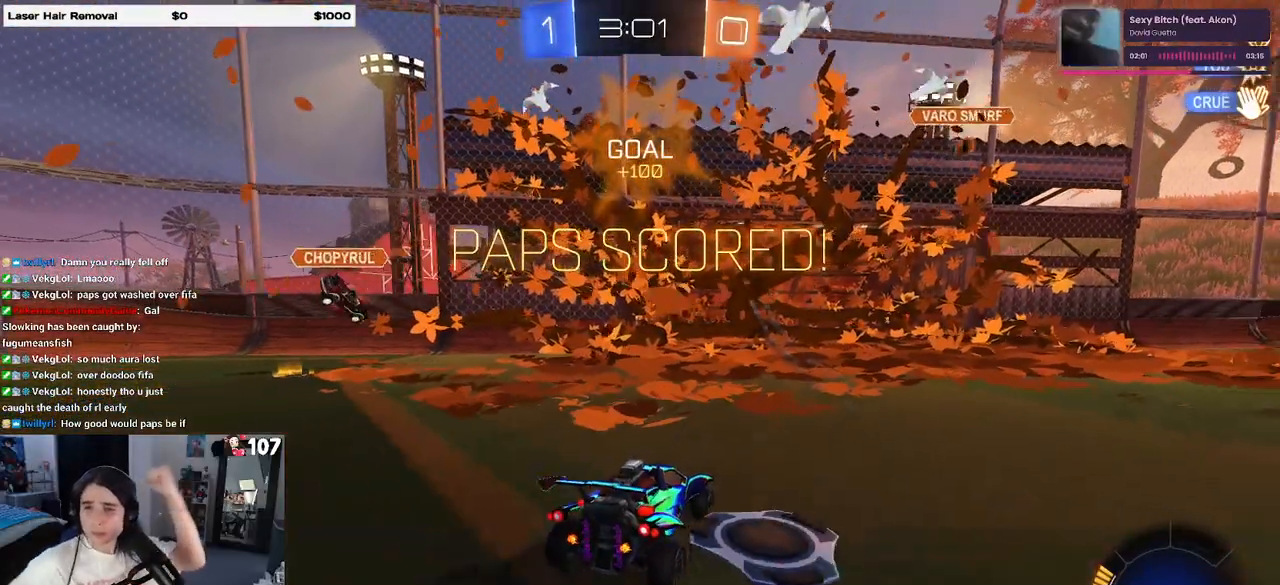
{"buttons": [], "left_stick": "center", "right_stick": "center", "events": []}
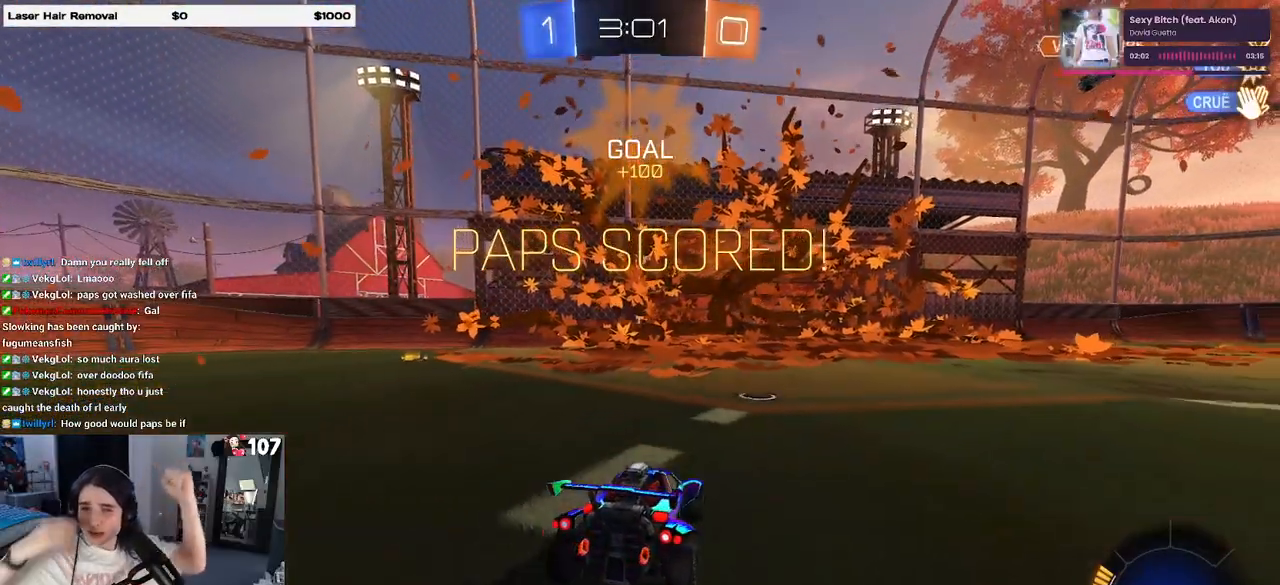
{"buttons": [], "left_stick": "center", "right_stick": "center", "events": []}
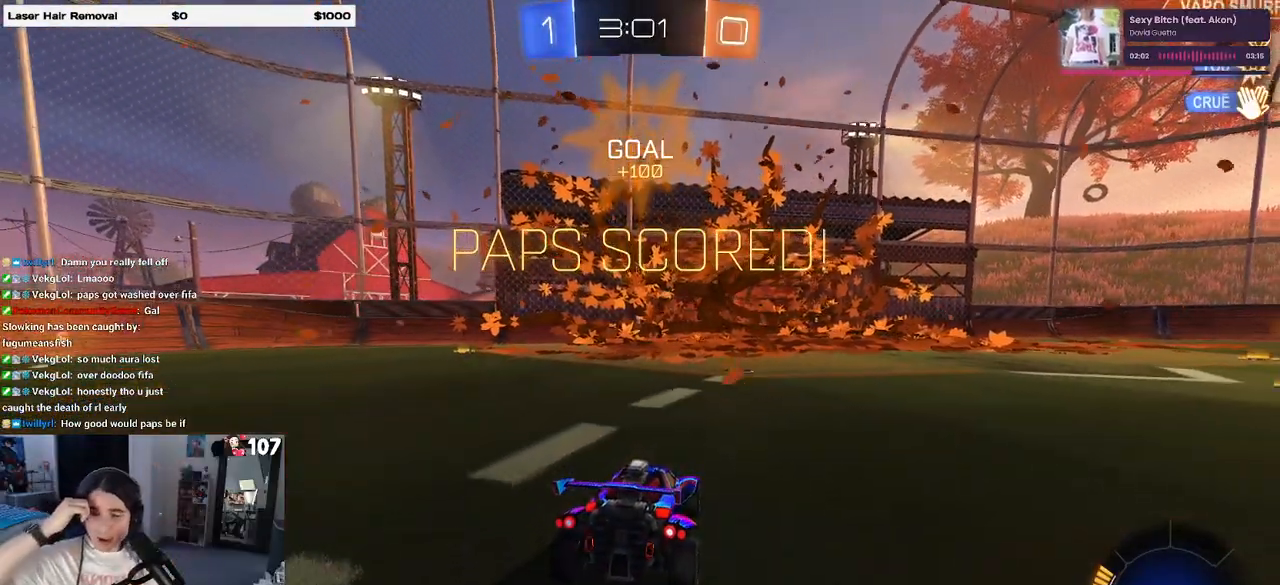
{"buttons": [], "left_stick": "center", "right_stick": "center", "events": []}
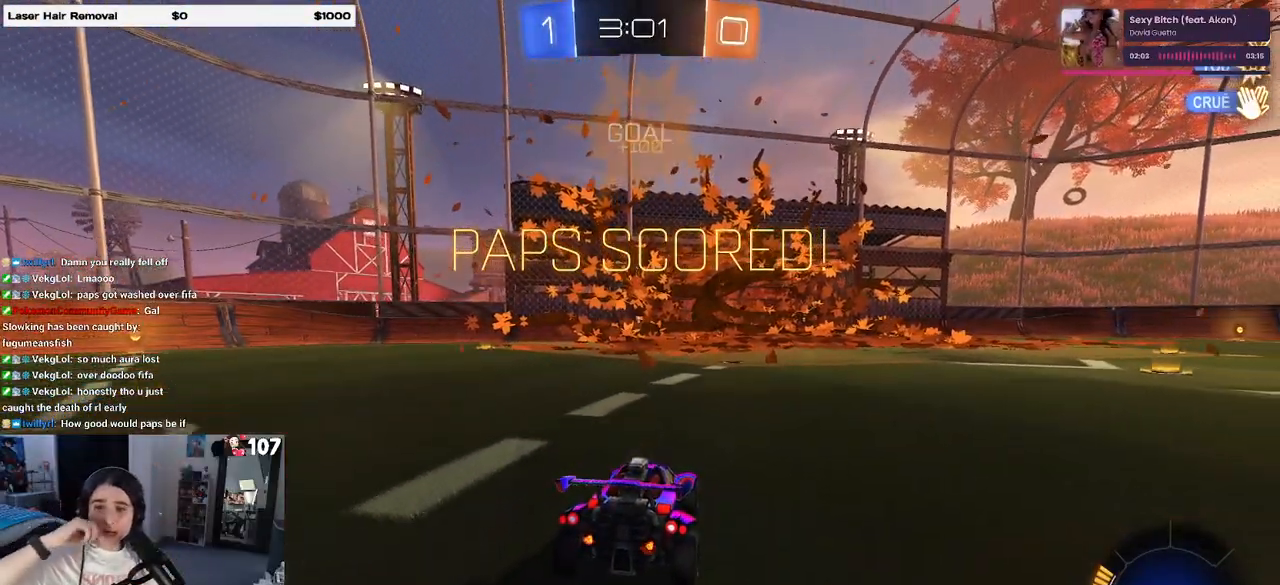
{"buttons": [], "left_stick": "center", "right_stick": "center", "events": []}
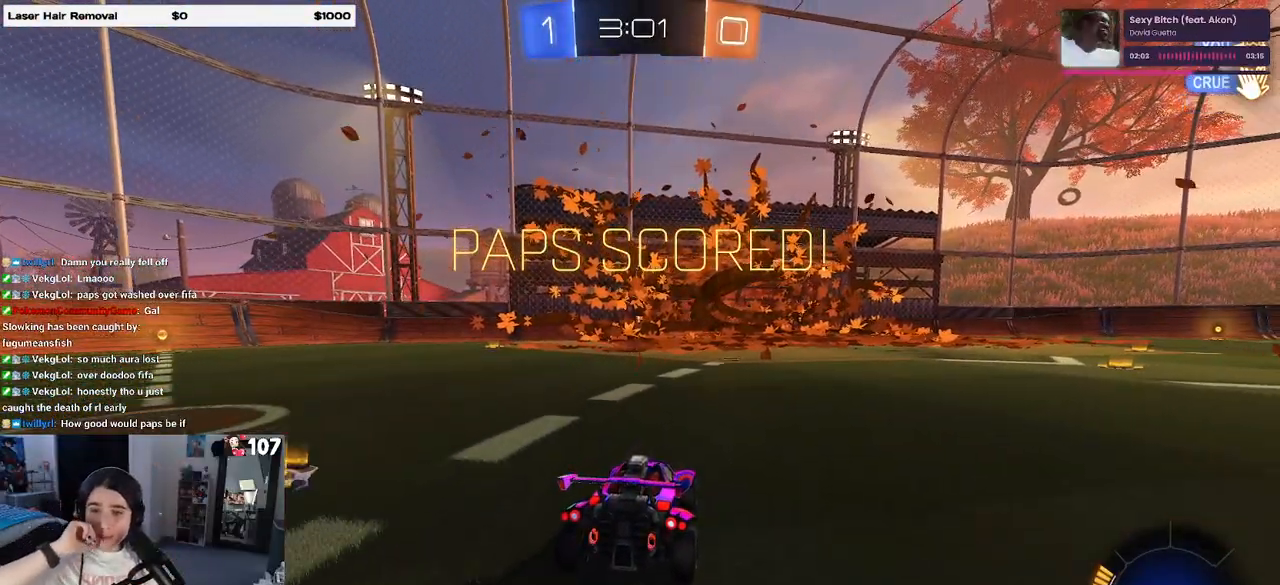
{"buttons": [], "left_stick": "center", "right_stick": "center", "events": []}
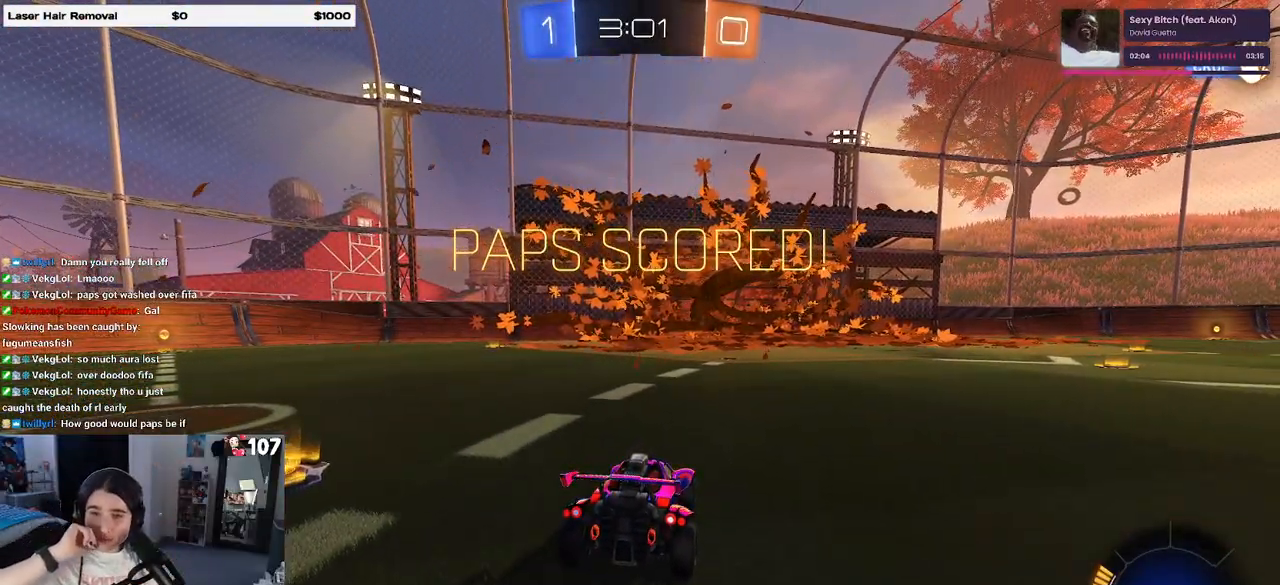
{"buttons": [], "left_stick": "center", "right_stick": "center", "events": []}
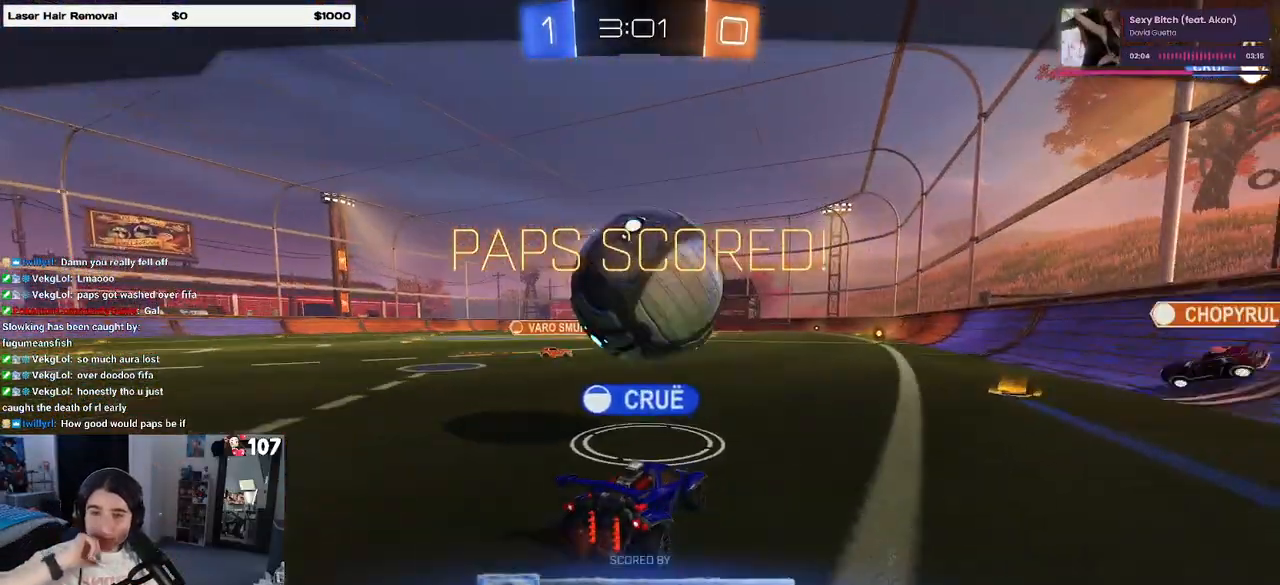
{"buttons": [], "left_stick": "center", "right_stick": "center", "events": []}
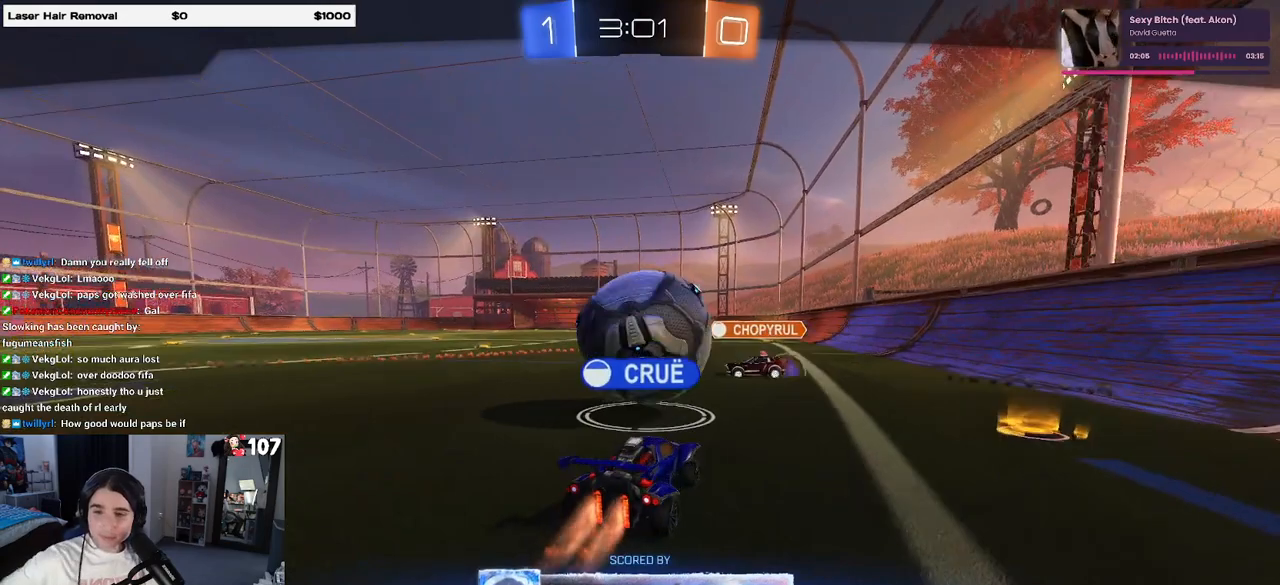
{"buttons": [], "left_stick": "center", "right_stick": "center", "events": []}
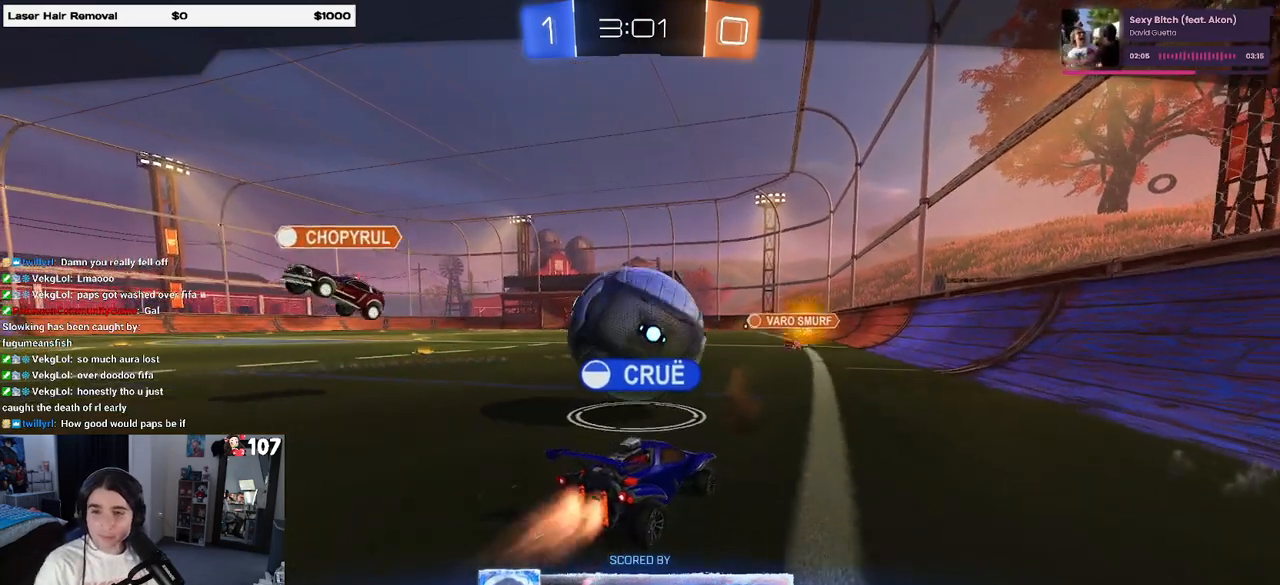
{"buttons": [], "left_stick": "center", "right_stick": "center", "events": [[167, "CROSS", "down"], [367, "CROSS", "up"]]}